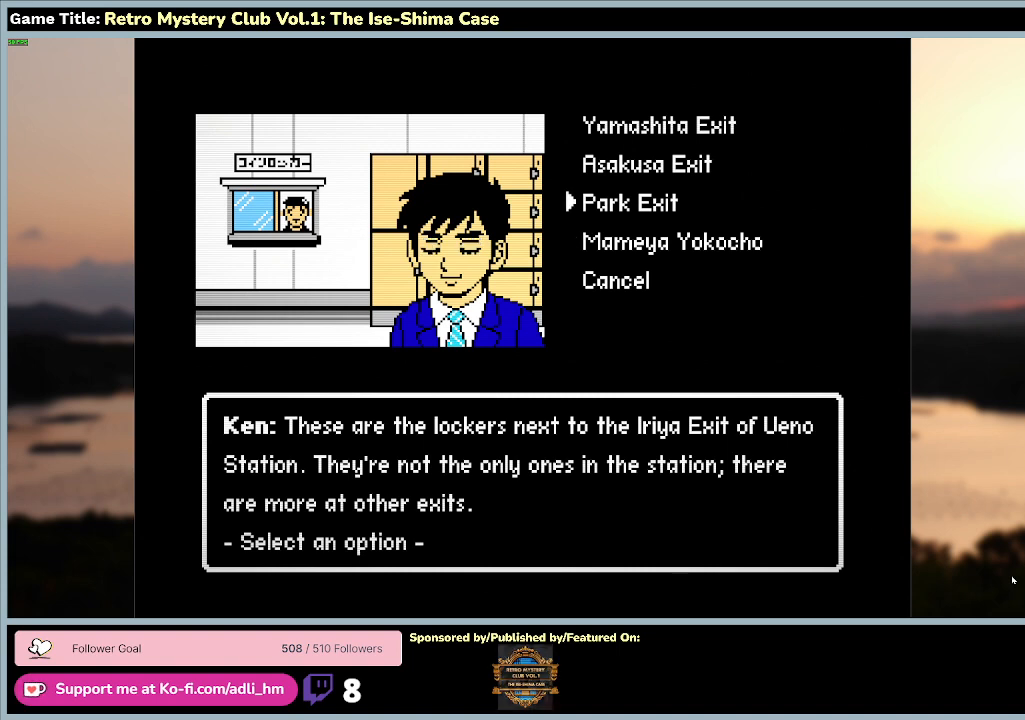
Gameplay with keyboard and mouse; each line is a JSON object with the keys and mouse buttons held at the frame after it. "events" lists presses ("down") and releases ("up") of "0", "1", "2", "3", "4", "5", "6", "7", "8", "9", "a", "alt", "b", "c", "caps_lock", "ctrl", "d", "down", "e", "escape", "f", "f1", "f2", "f3", "f4", "f5", "f6", "f7", "f8", "g", "h", "i", "j", "k", "l", "left", "m", "n", "o", "p", "q", "r", "return", "right", "s", "shift", "space", "t", "tab", "tilde", "u", "up", "v", "w", "x", "y", "z" and "mouse_wheel" between this image and that frame as [ms after this image, input, new state], when the widget could be followed in between. "mouse_wheel" = the "wheel" button of the "mouse" list. No other keys are recorded. "wheel" means that the mouse wheel is clicked or scrolled. Mouse movement is not recorded.
{"keys": ["w"], "mouse": [], "events": []}
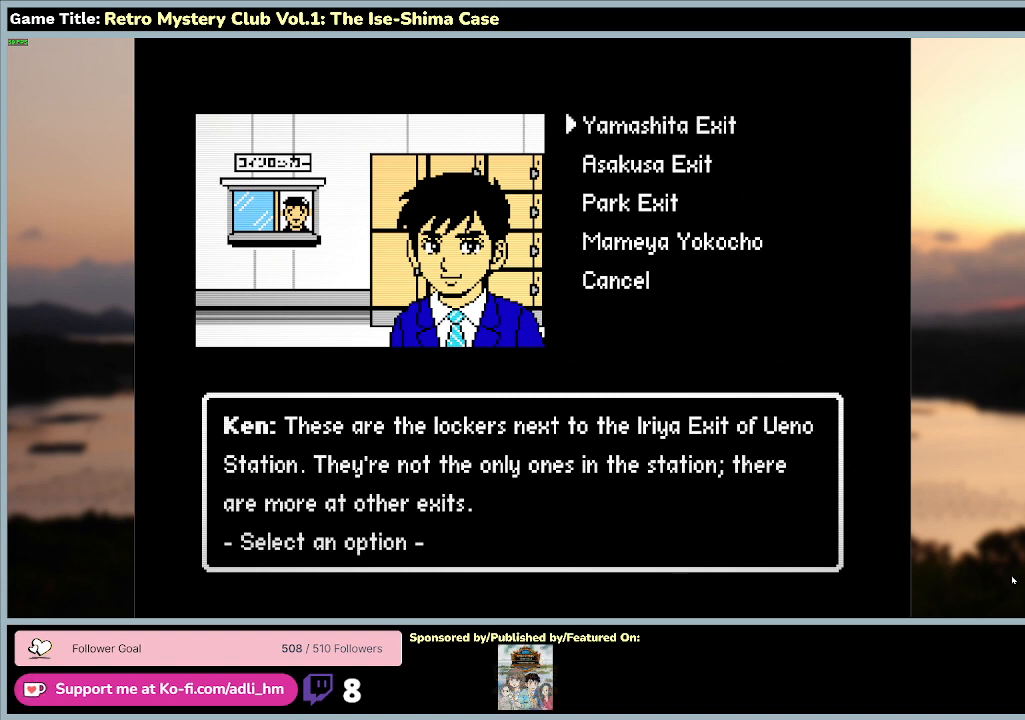
{"keys": [], "mouse": [], "events": [[367, "w", "up"]]}
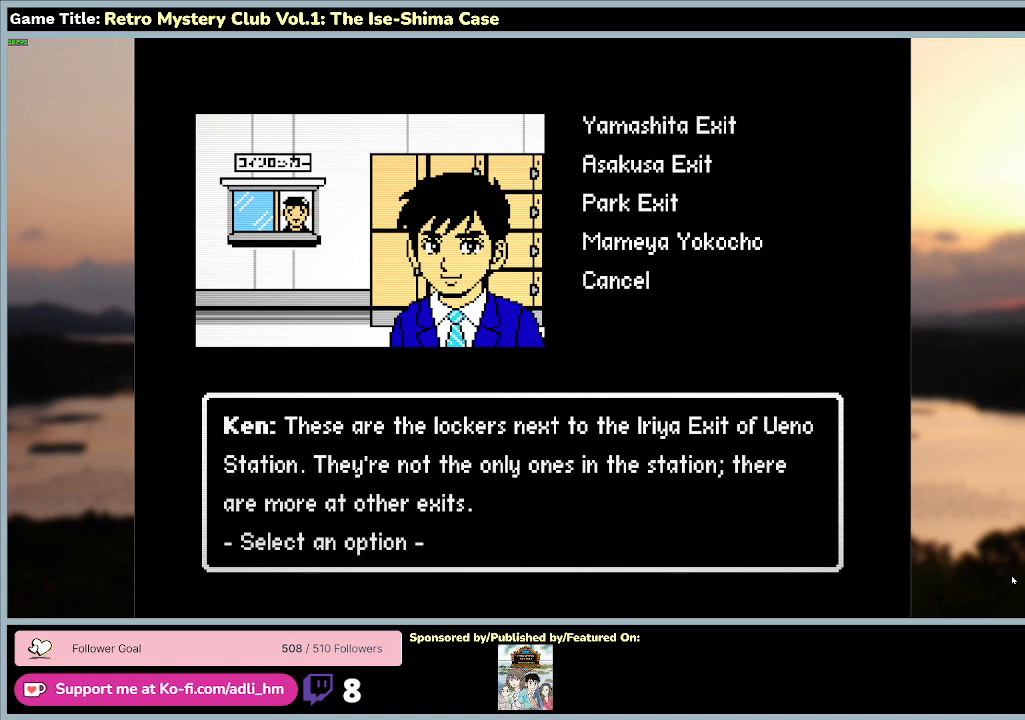
{"keys": [], "mouse": [], "events": []}
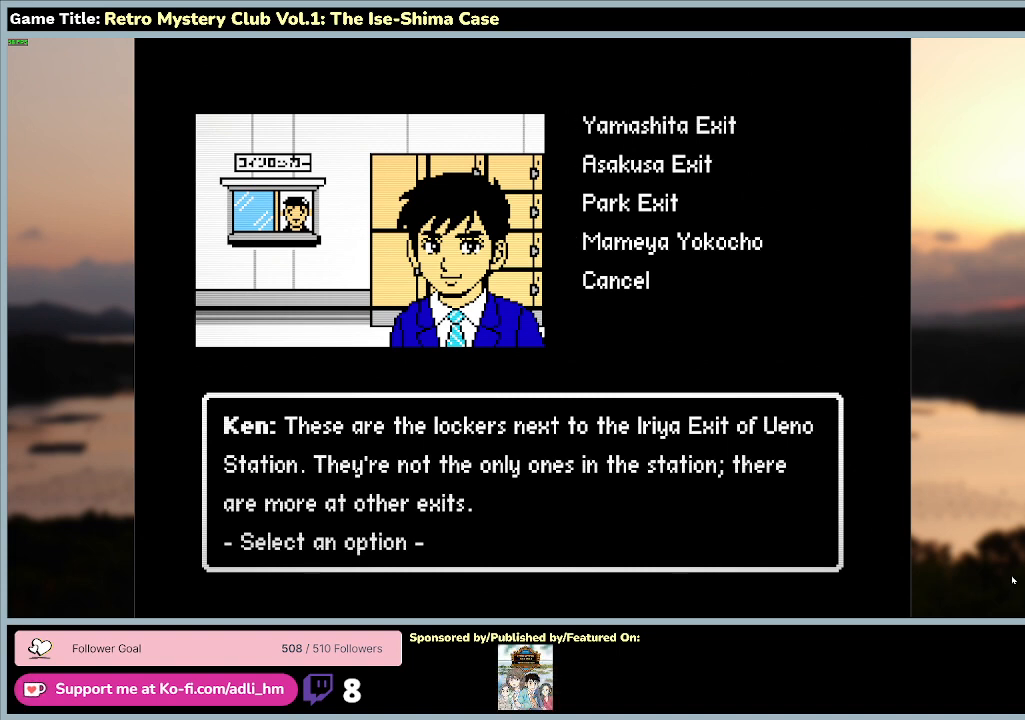
{"keys": [], "mouse": [], "events": []}
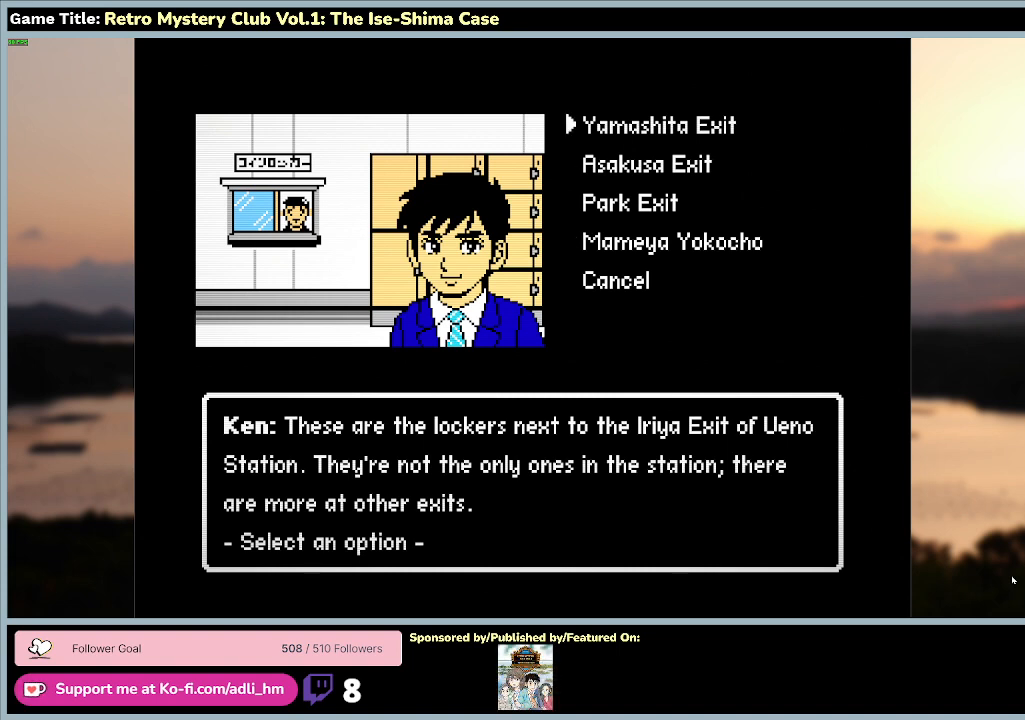
{"keys": [], "mouse": [], "events": []}
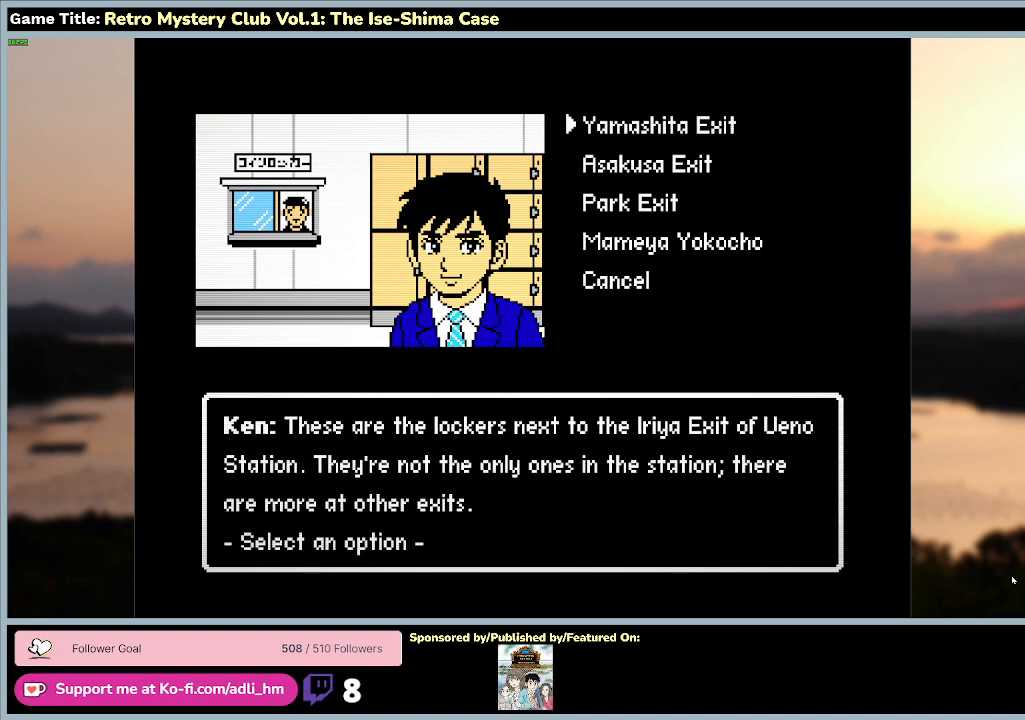
{"keys": ["space", "w"], "mouse": [], "events": [[67, "w", "down"], [367, "space", "down"]]}
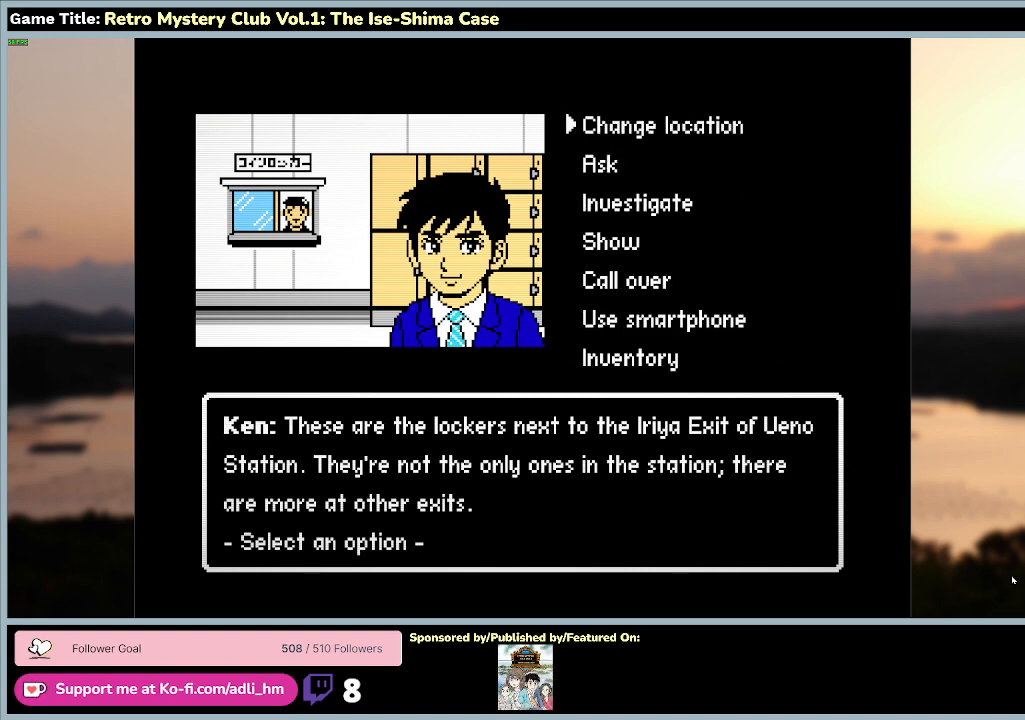
{"keys": [], "mouse": [], "events": [[100, "w", "up"], [300, "space", "up"]]}
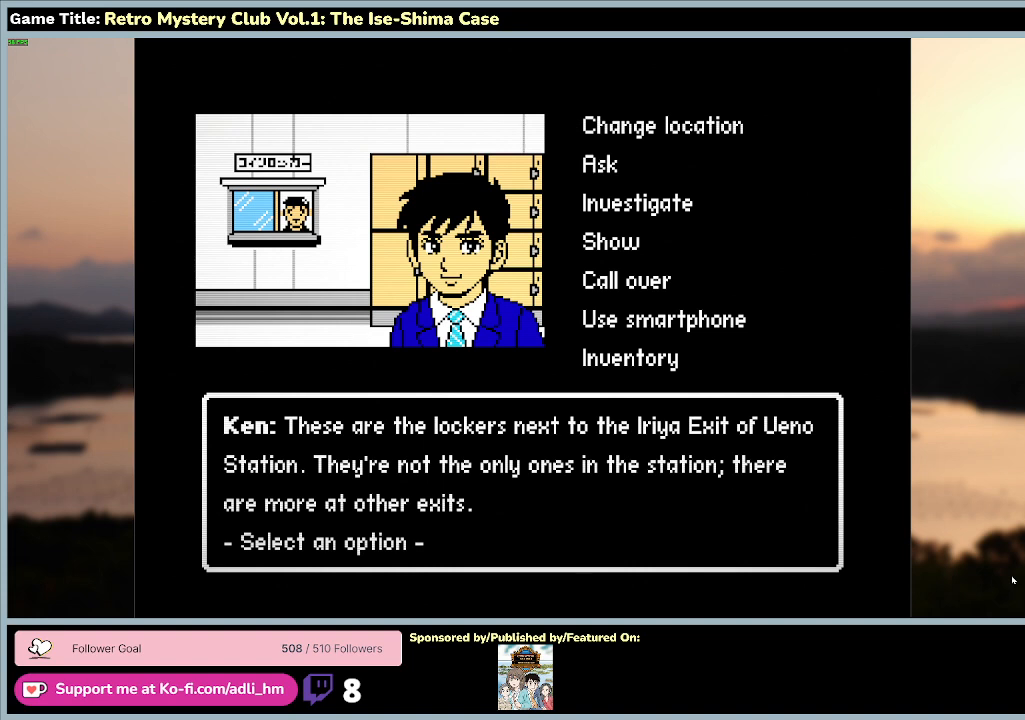
{"keys": ["space"], "mouse": [], "events": [[33, "w", "down"], [333, "space", "down"], [467, "w", "up"]]}
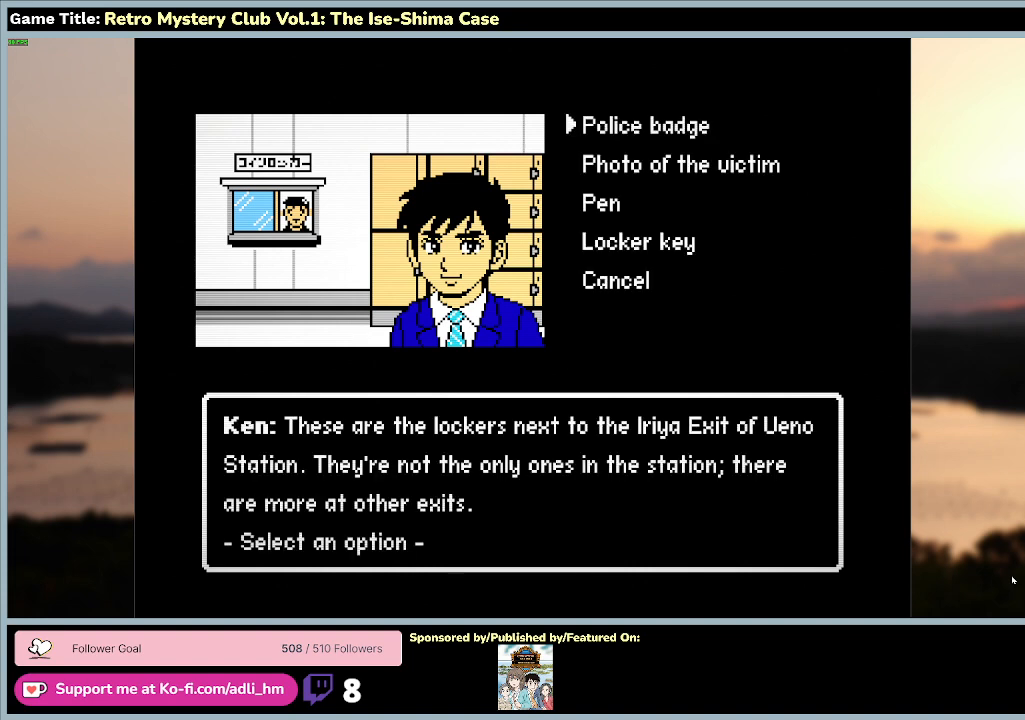
{"keys": ["a", "s"], "mouse": [], "events": [[267, "space", "up"], [333, "s", "down"], [367, "a", "down"]]}
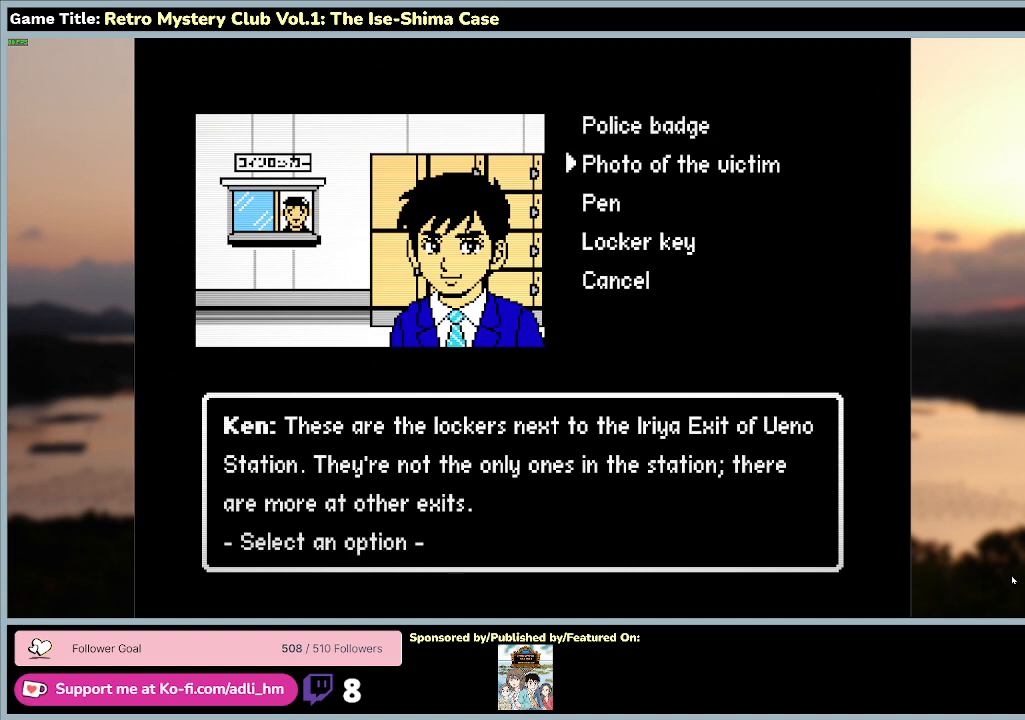
{"keys": ["a", "s"], "mouse": [], "events": [[233, "a", "up"], [400, "a", "down"]]}
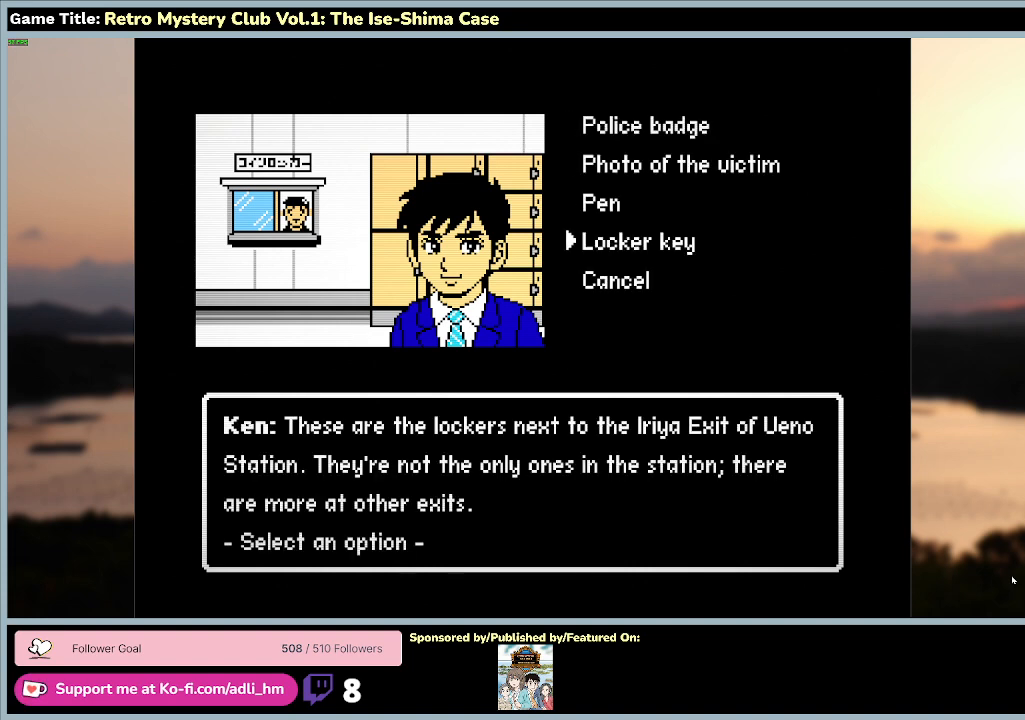
{"keys": ["space"], "mouse": [], "events": [[133, "space", "down"], [200, "a", "up"], [200, "s", "up"]]}
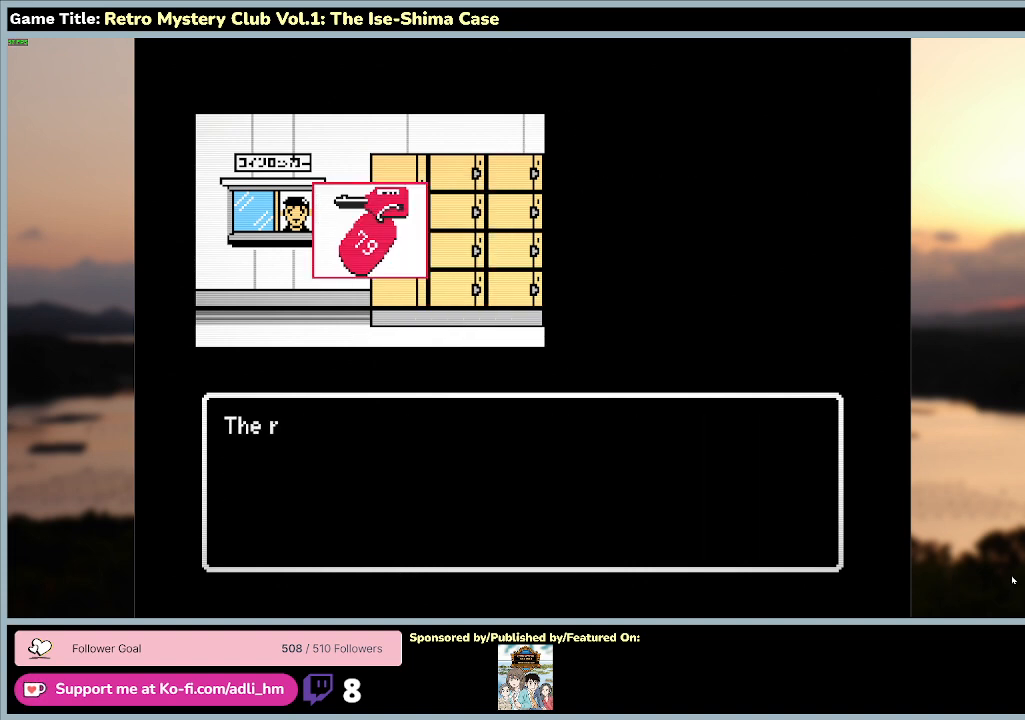
{"keys": ["space"], "mouse": [], "events": [[100, "space", "up"], [267, "space", "down"]]}
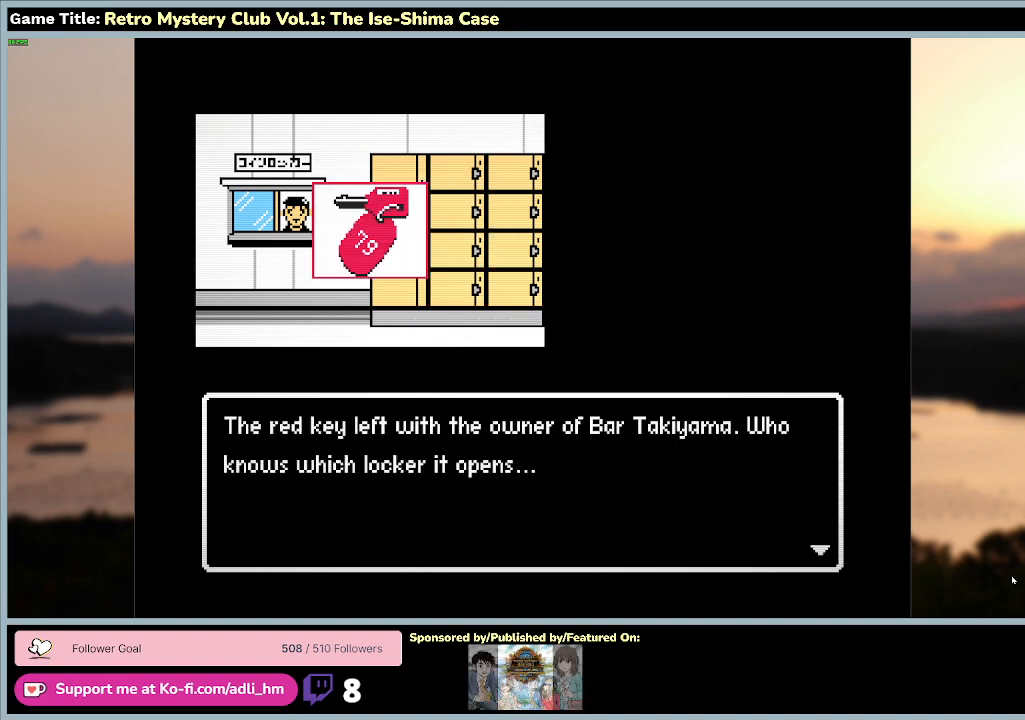
{"keys": [], "mouse": [], "events": [[200, "space", "up"]]}
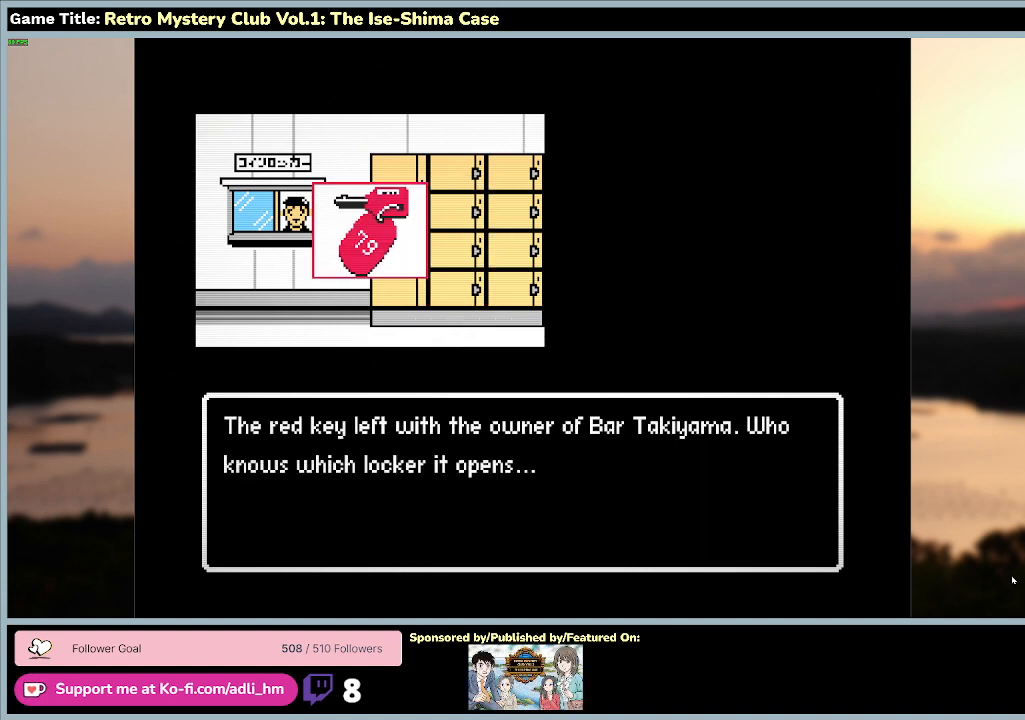
{"keys": ["space"], "mouse": [], "events": [[267, "space", "down"]]}
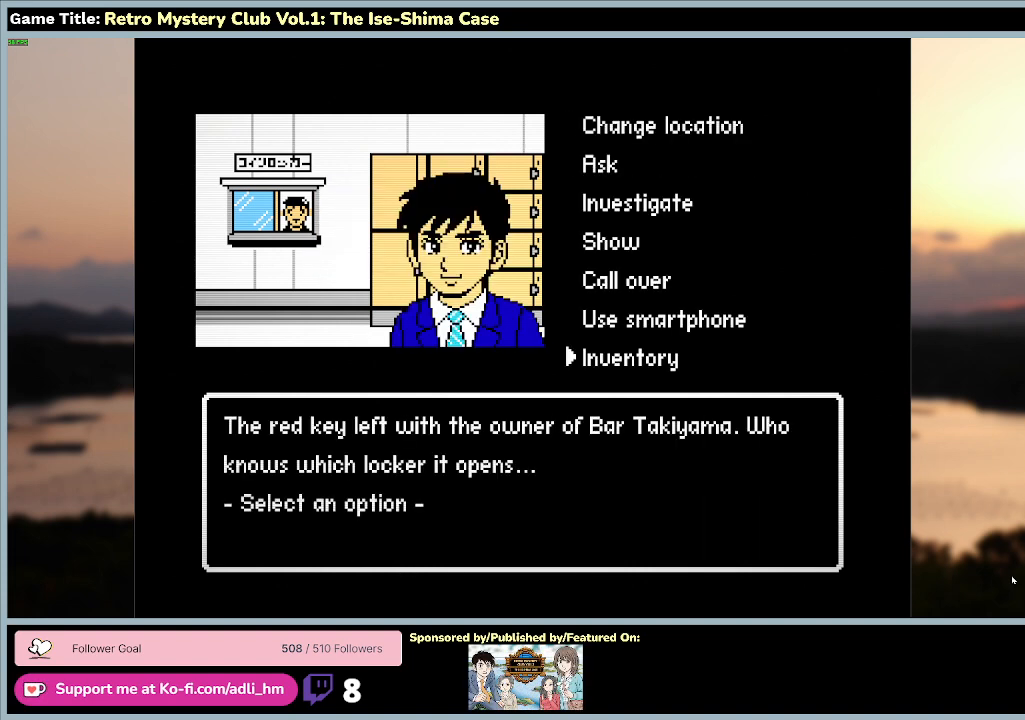
{"keys": [], "mouse": [], "events": [[333, "space", "up"]]}
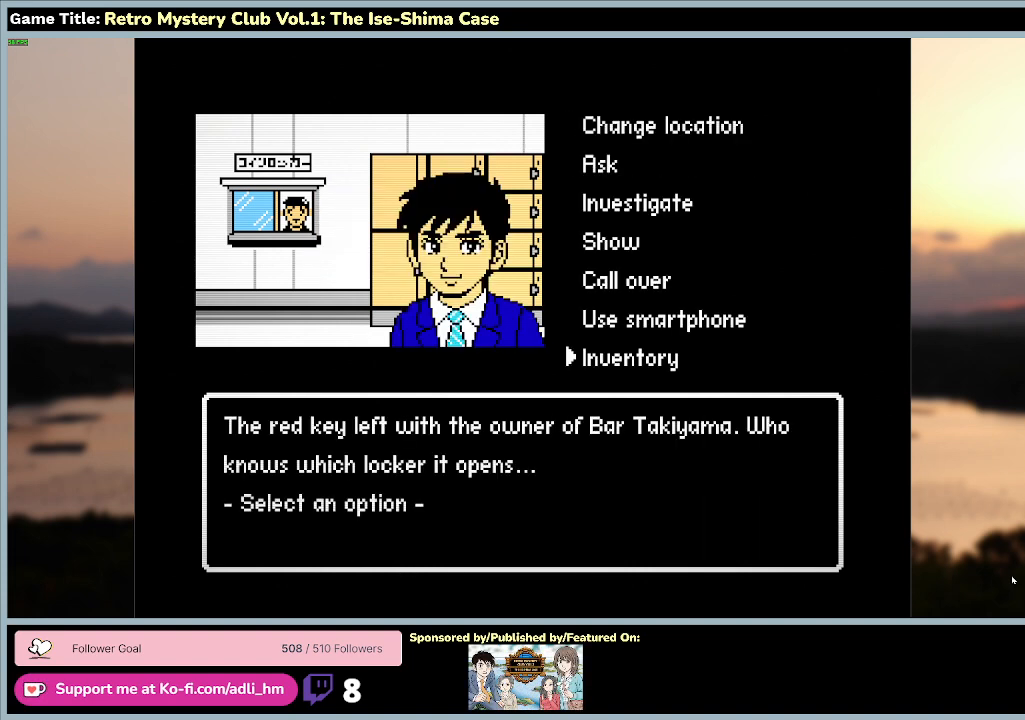
{"keys": [], "mouse": [], "events": []}
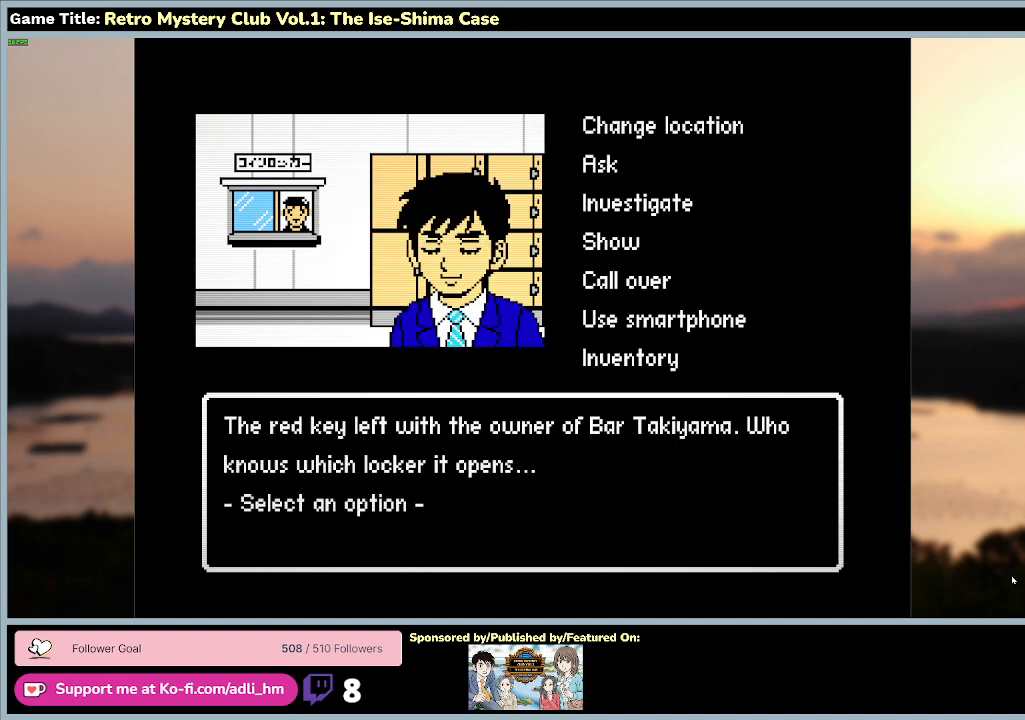
{"keys": [], "mouse": [], "events": []}
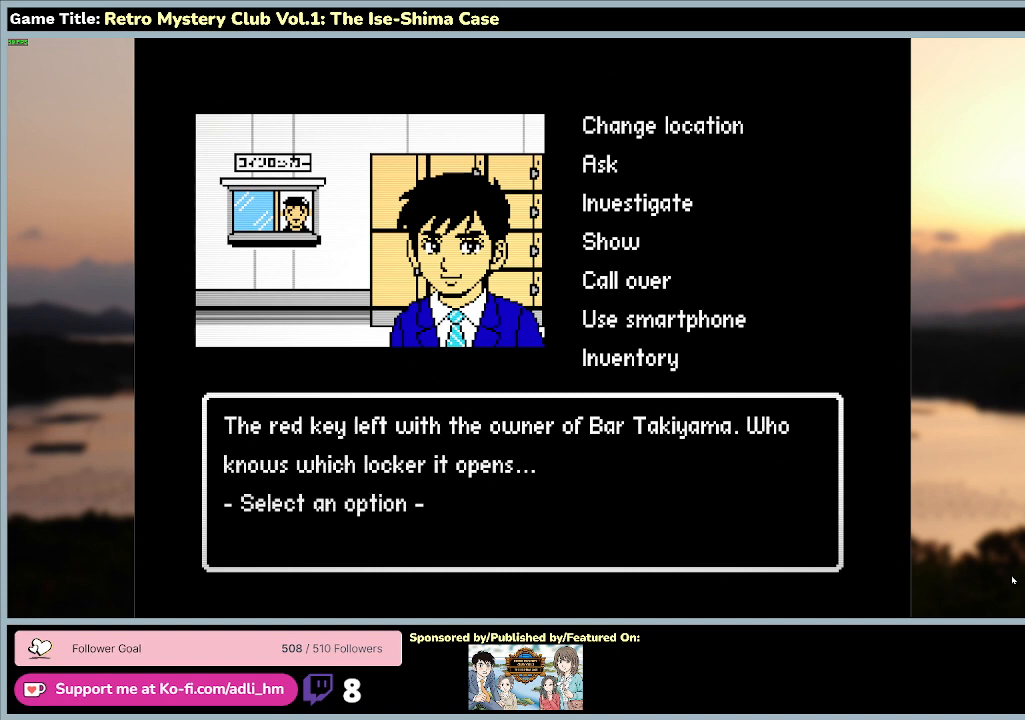
{"keys": [], "mouse": [], "events": []}
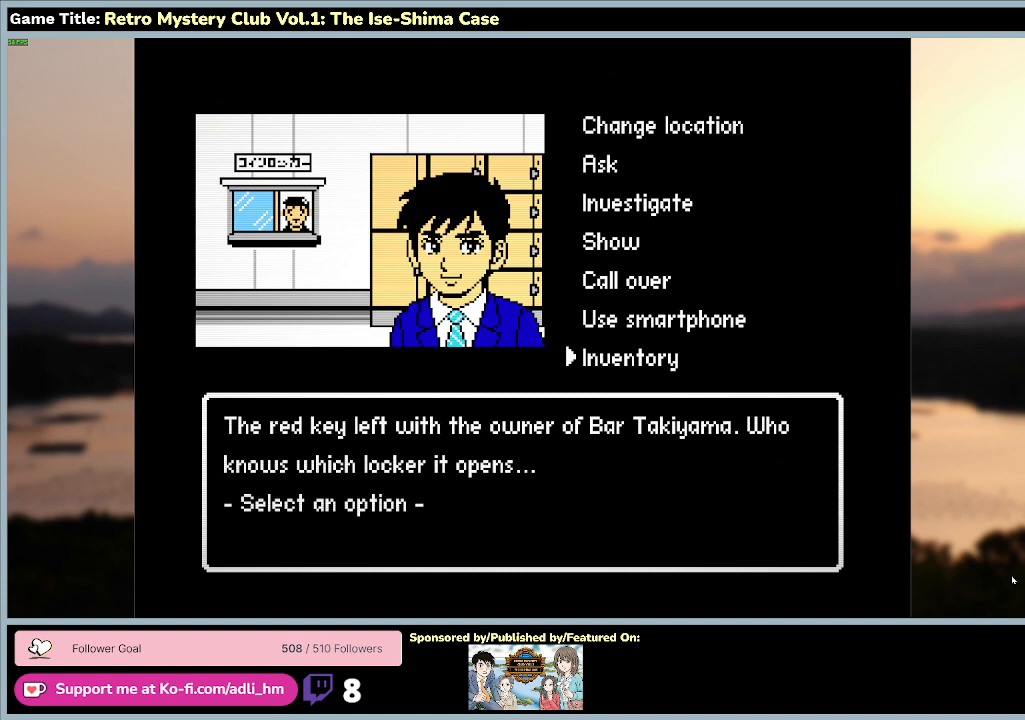
{"keys": [], "mouse": [], "events": []}
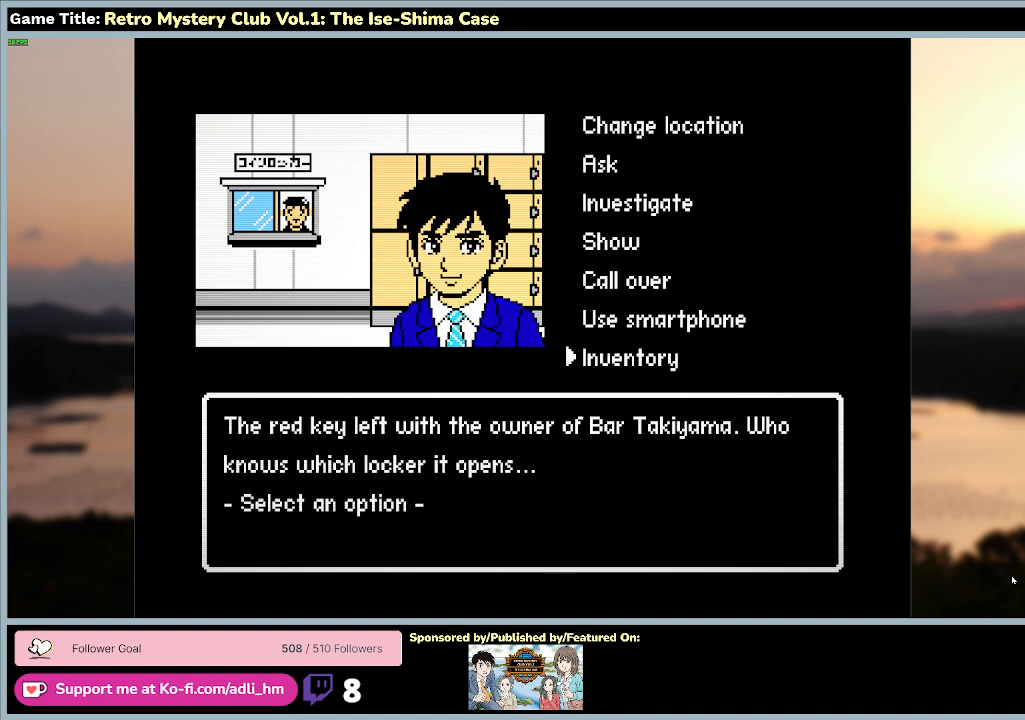
{"keys": [], "mouse": [], "events": []}
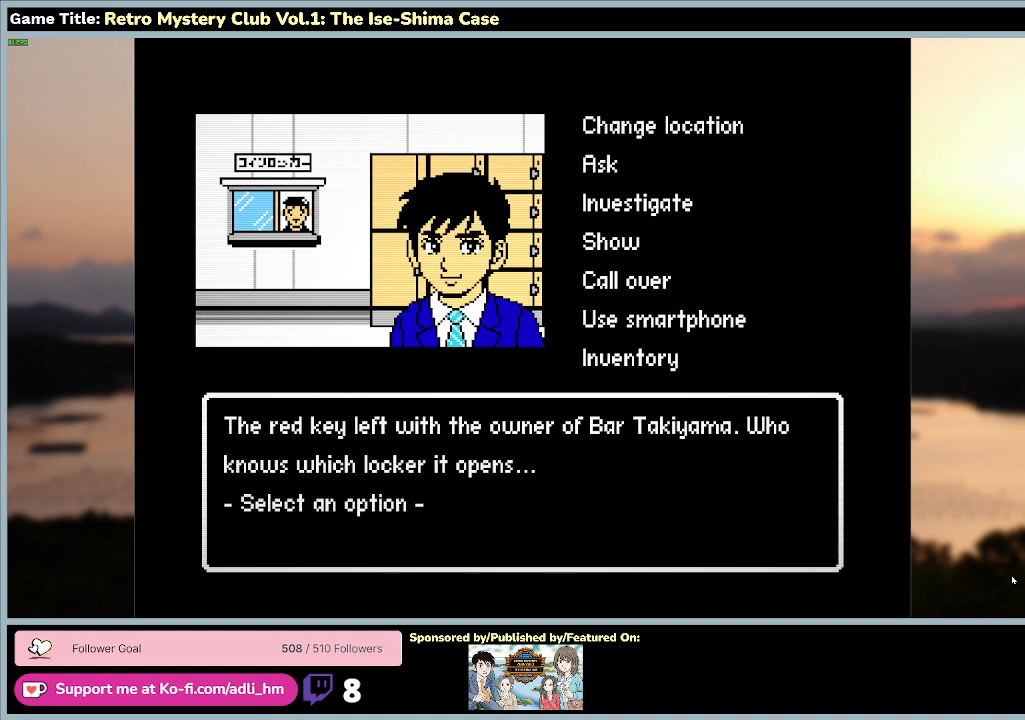
{"keys": ["a", "s"], "mouse": [], "events": [[300, "s", "down"], [433, "a", "down"]]}
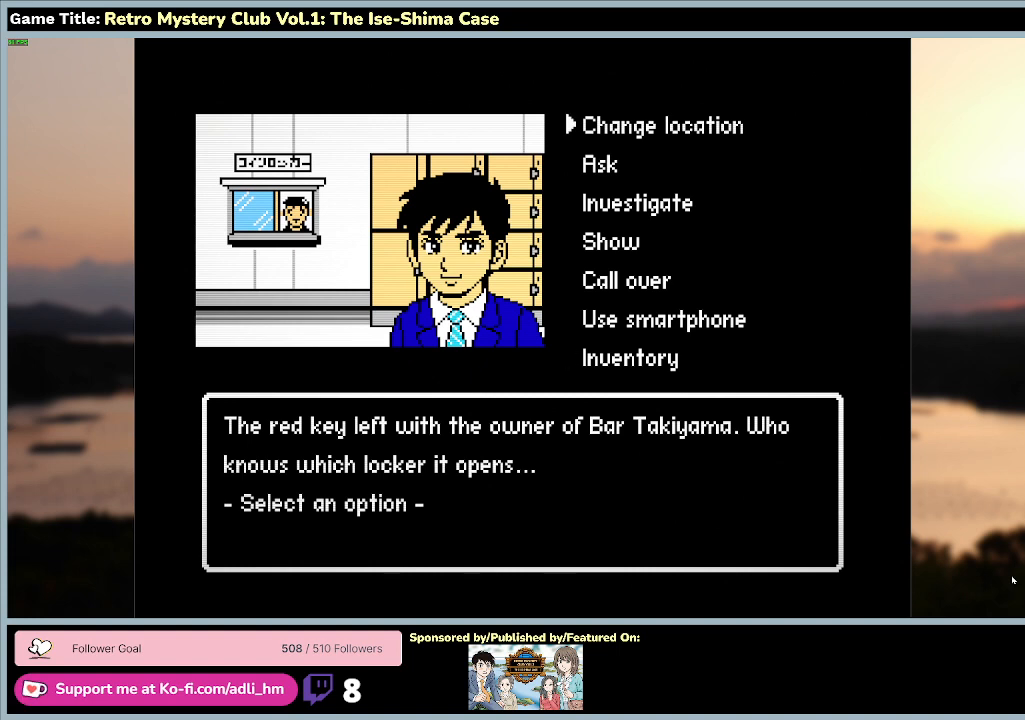
{"keys": [], "mouse": [], "events": [[67, "space", "down"], [233, "a", "up"], [233, "s", "up"], [467, "space", "up"]]}
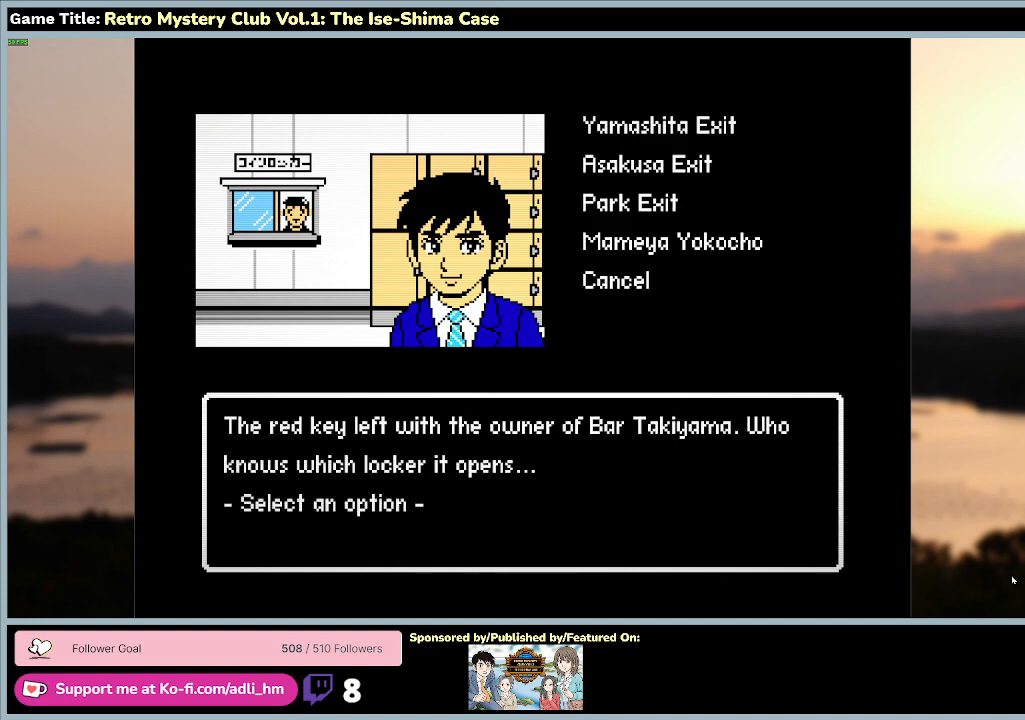
{"keys": ["space"], "mouse": [], "events": [[67, "a", "down"], [67, "s", "down"], [367, "space", "down"], [467, "a", "up"], [467, "s", "up"]]}
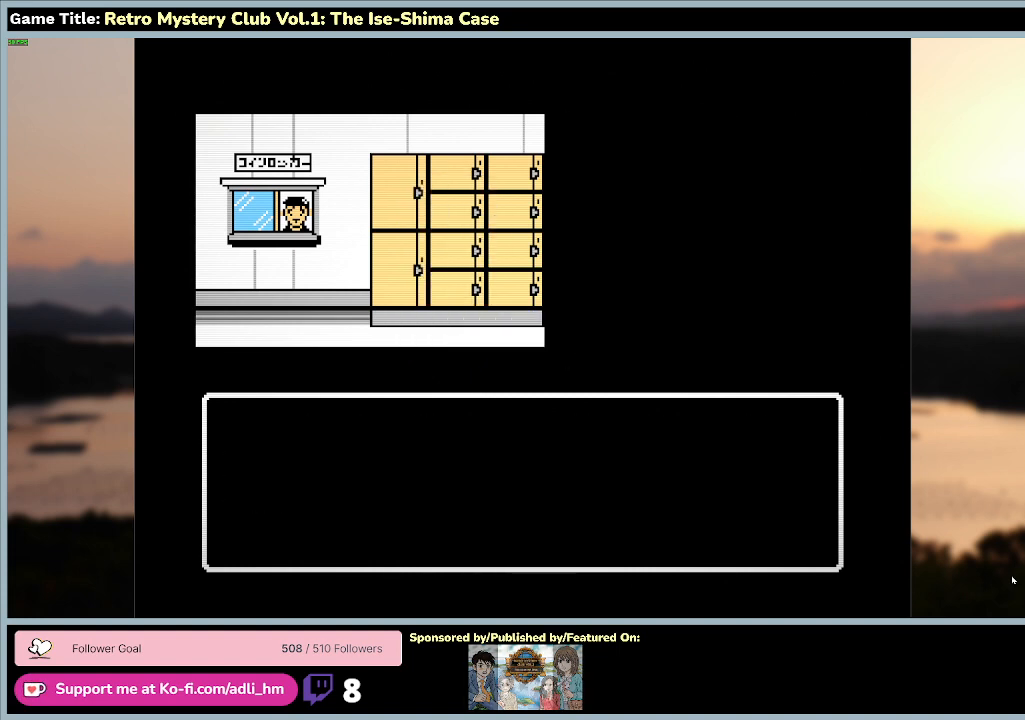
{"keys": [], "mouse": [], "events": [[333, "space", "up"]]}
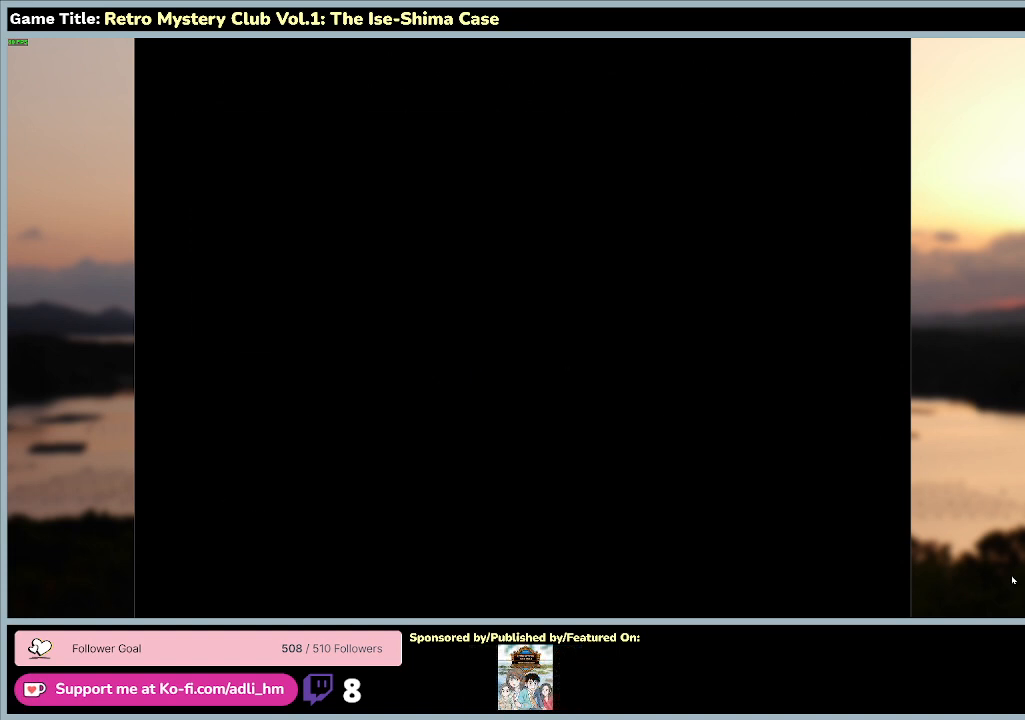
{"keys": [], "mouse": [], "events": []}
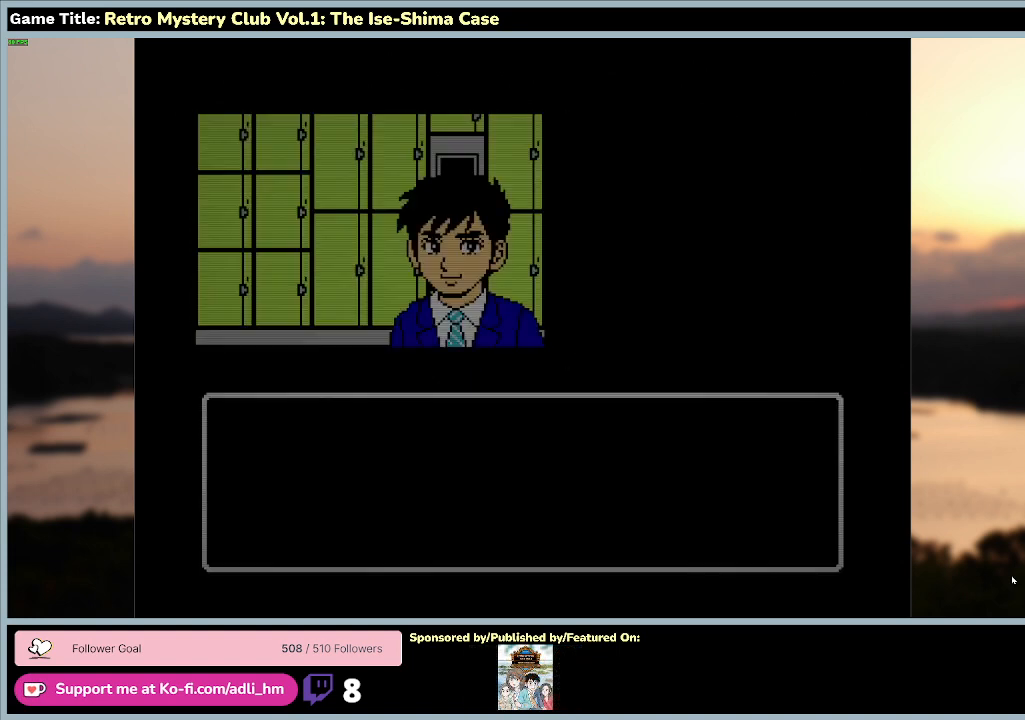
{"keys": ["space"], "mouse": [], "events": [[433, "space", "down"]]}
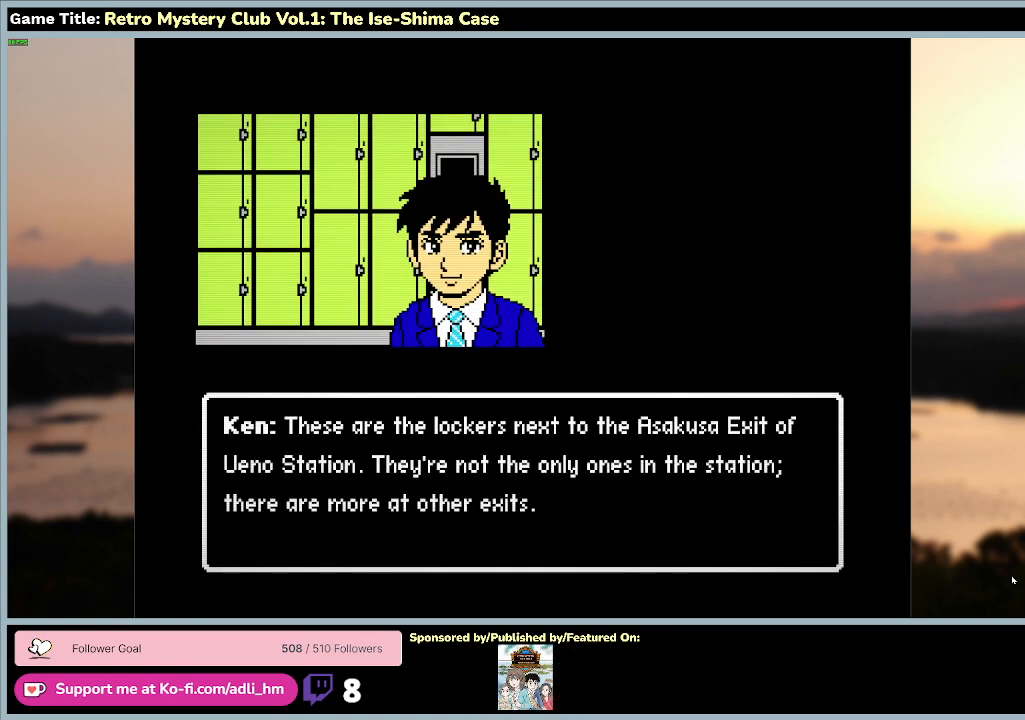
{"keys": ["space"], "mouse": [], "events": []}
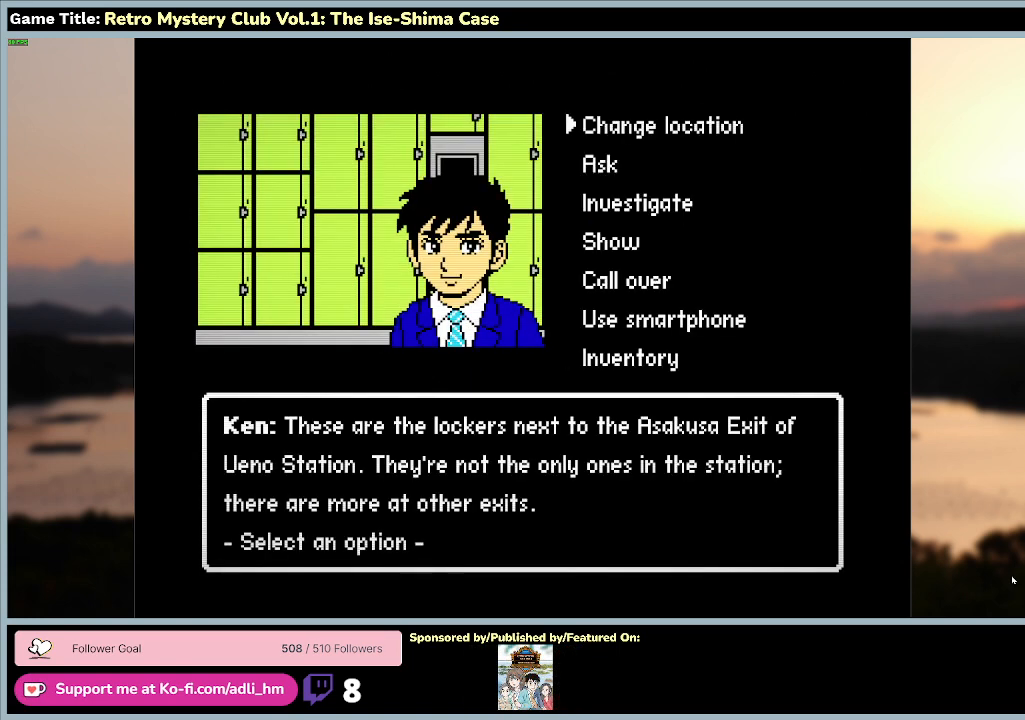
{"keys": [], "mouse": [], "events": [[367, "space", "up"]]}
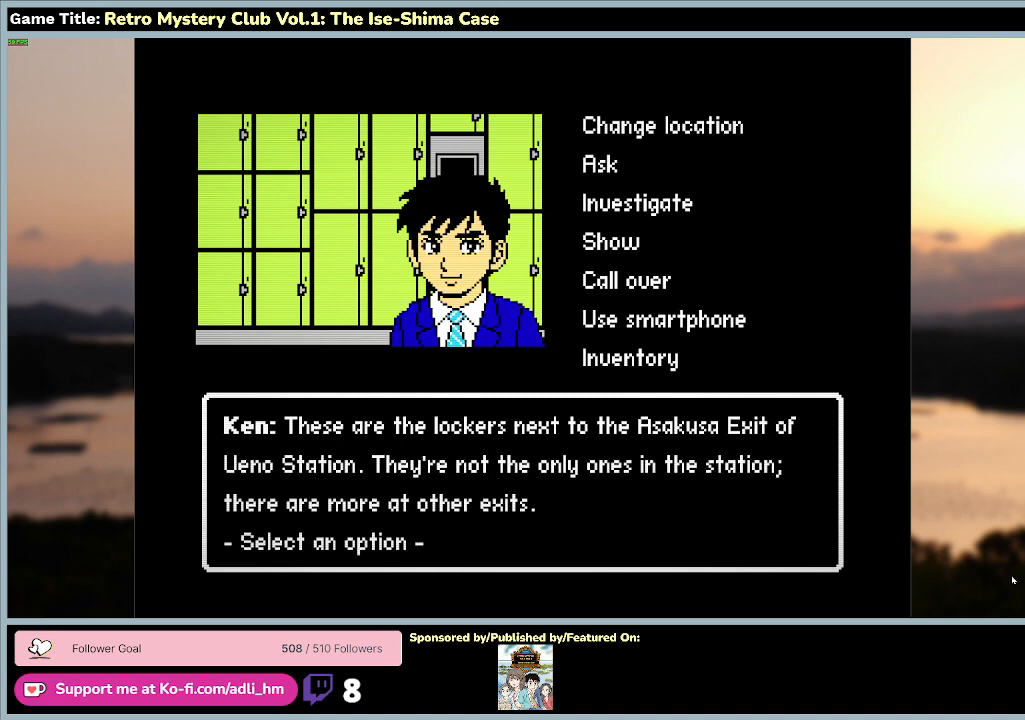
{"keys": [], "mouse": [], "events": []}
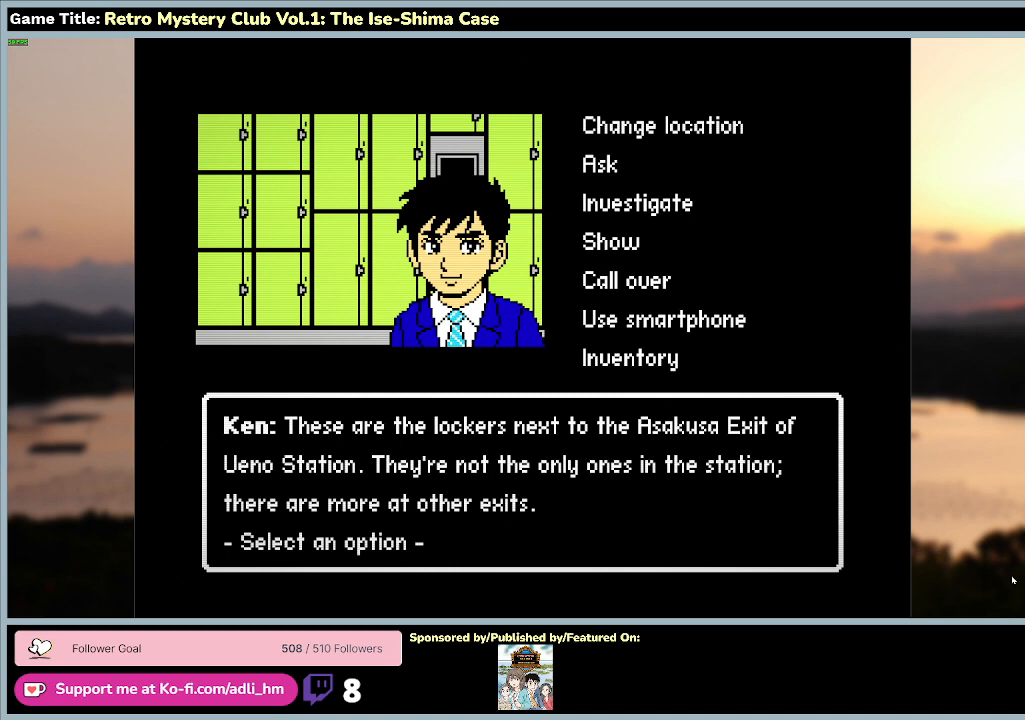
{"keys": ["s"], "mouse": [], "events": [[467, "s", "down"]]}